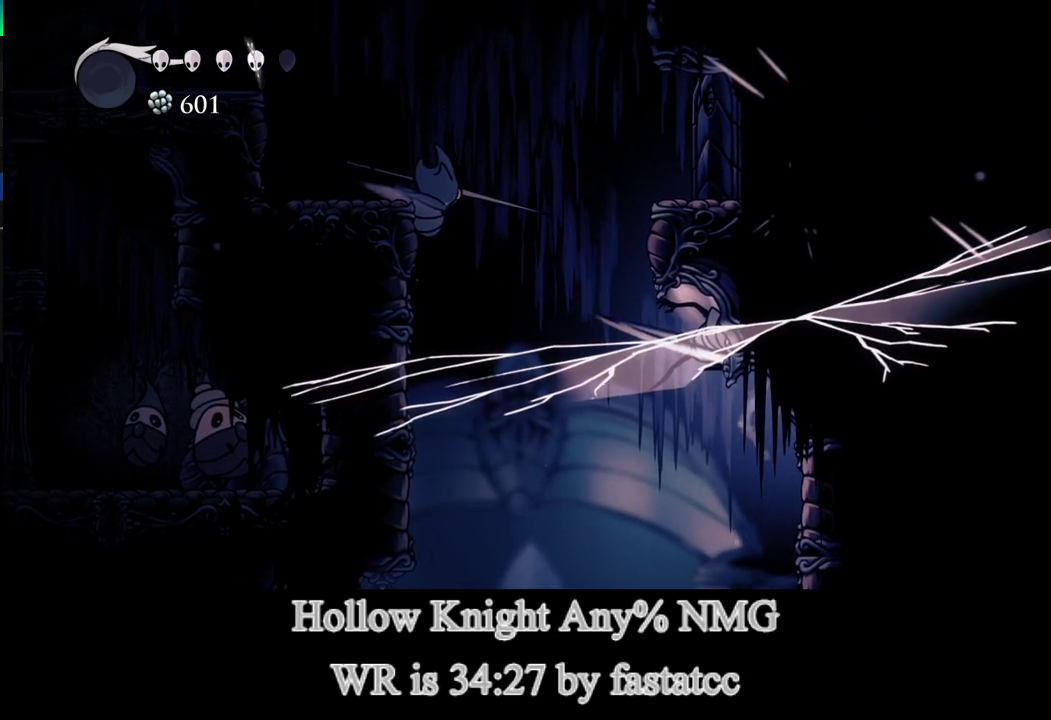
Gameplay with a controller (PlayStation layout); each line is a JSON object with the inputs held at the frame after it. "events" lists button and stick changes between this image and that frame as [ms after this image, input, new state], when the widget could be followed in between. Not read: L1.
{"buttons": [], "left_stick": "right", "right_stick": "center"}
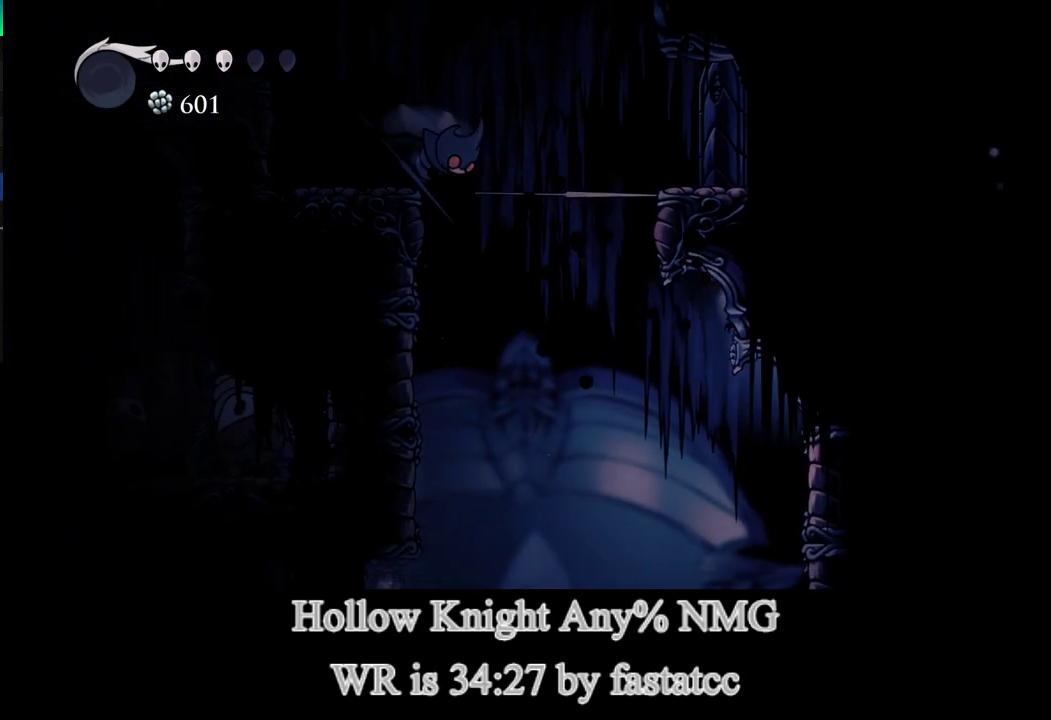
{"buttons": [], "left_stick": "left", "right_stick": "center", "events": [[400, "left_stick", "up-left"], [467, "left_stick", "left"]]}
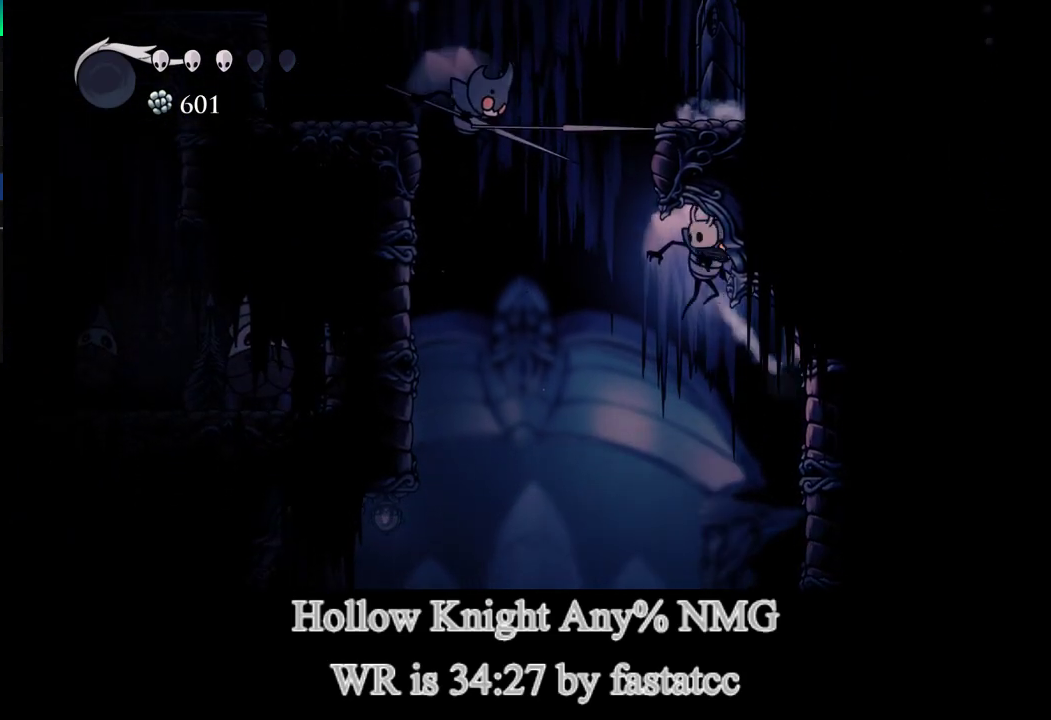
{"buttons": ["TRIANGLE"], "left_stick": "left", "right_stick": "center", "events": [[233, "TRIANGLE", "down"]]}
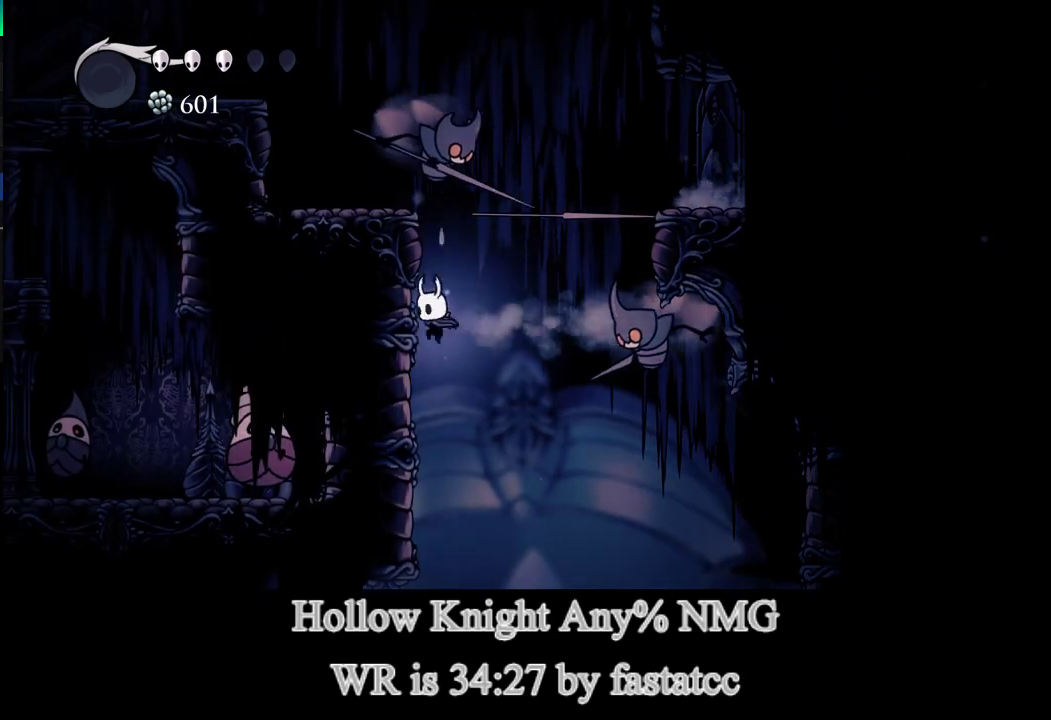
{"buttons": [], "left_stick": "left", "right_stick": "center", "events": [[200, "TRIANGLE", "up"]]}
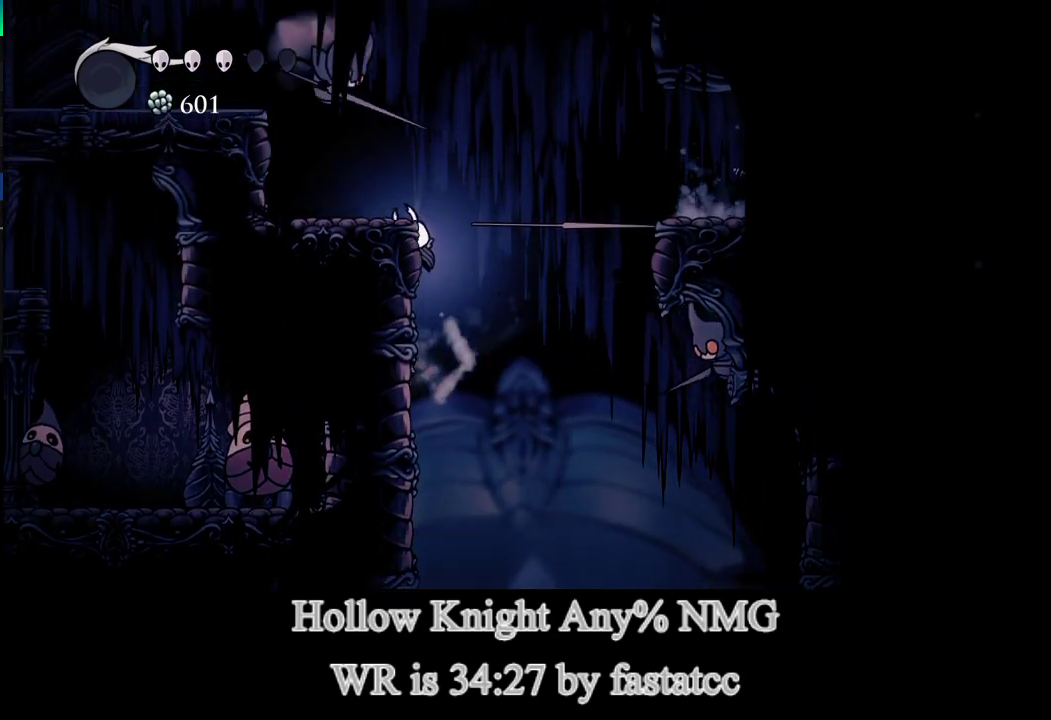
{"buttons": ["TRIANGLE"], "left_stick": "left", "right_stick": "center", "events": [[367, "TRIANGLE", "down"]]}
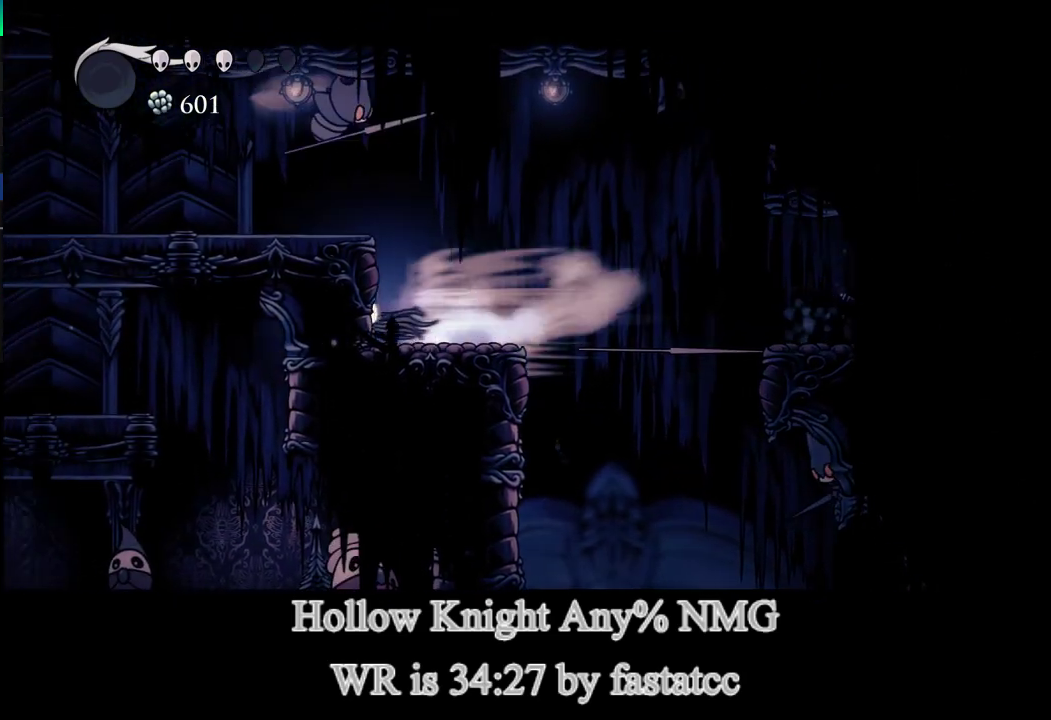
{"buttons": [], "left_stick": "left", "right_stick": "center", "events": [[67, "TRIANGLE", "up"]]}
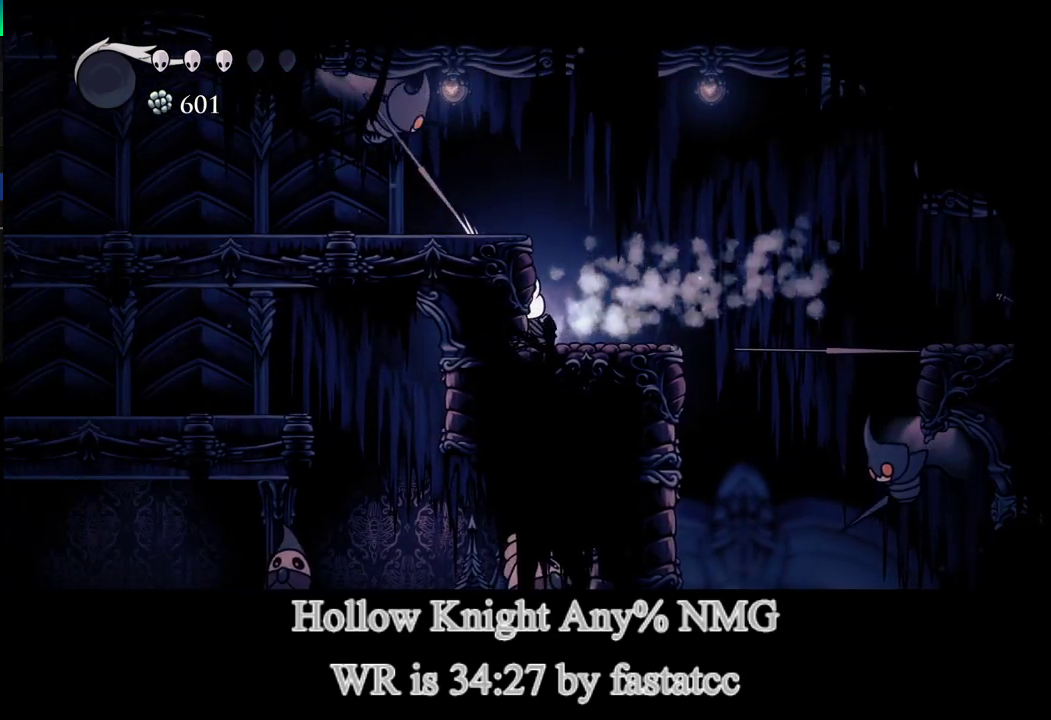
{"buttons": [], "left_stick": "left", "right_stick": "center", "events": [[200, "left_stick", "center"], [367, "left_stick", "left"]]}
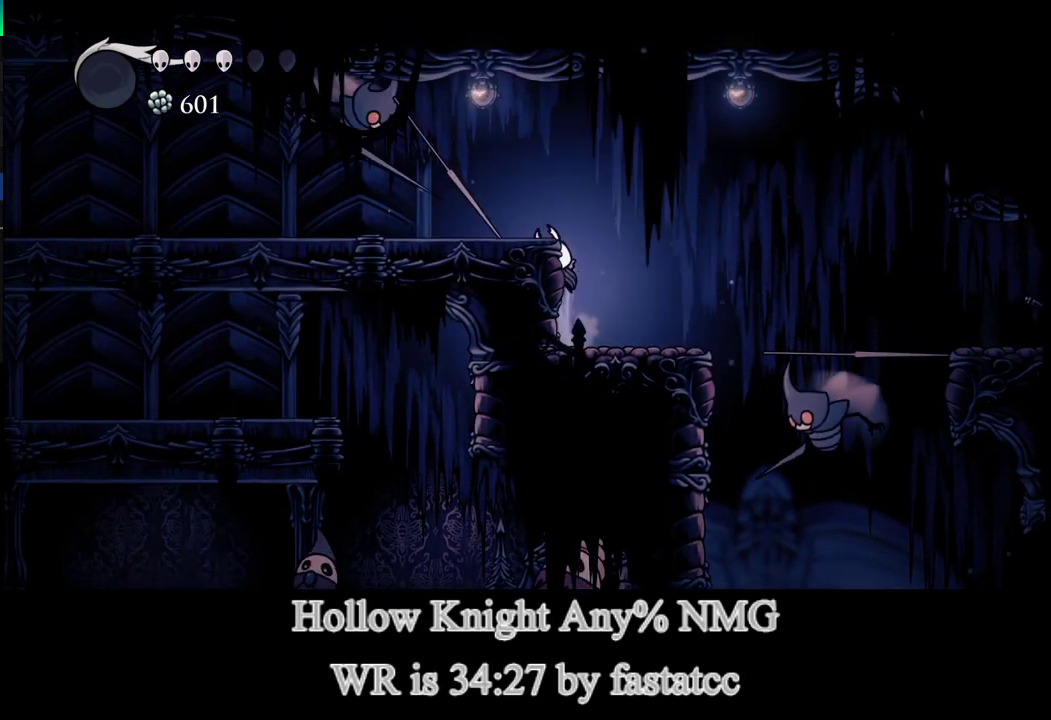
{"buttons": ["TRIANGLE"], "left_stick": "left", "right_stick": "center", "events": [[467, "TRIANGLE", "down"]]}
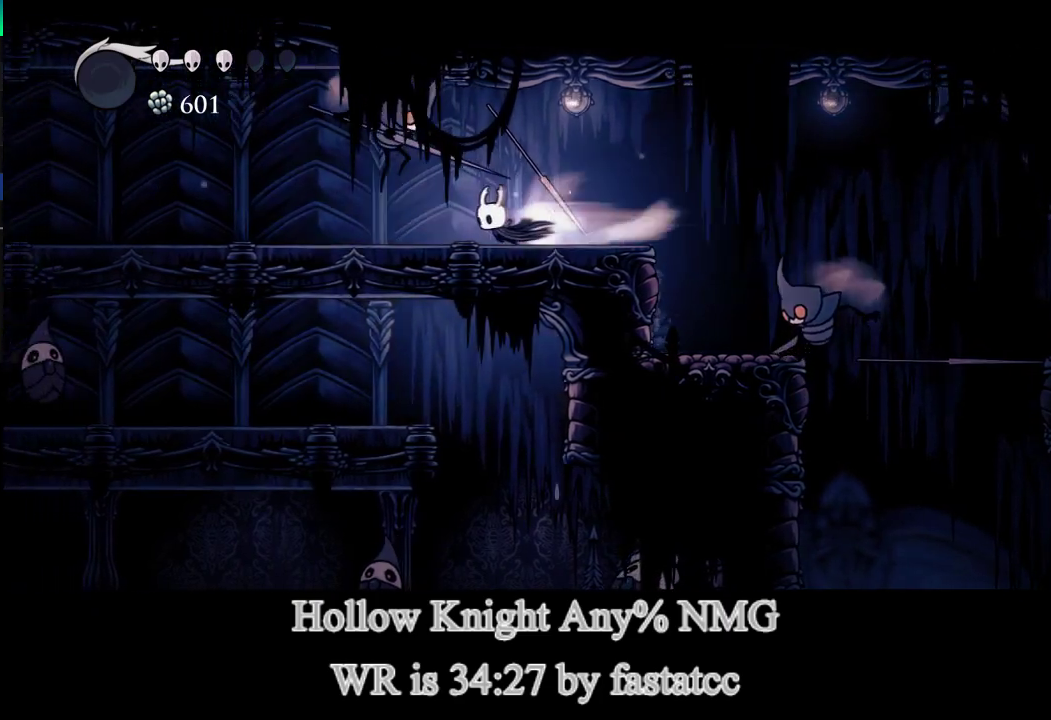
{"buttons": [], "left_stick": "left", "right_stick": "center", "events": [[367, "TRIANGLE", "up"]]}
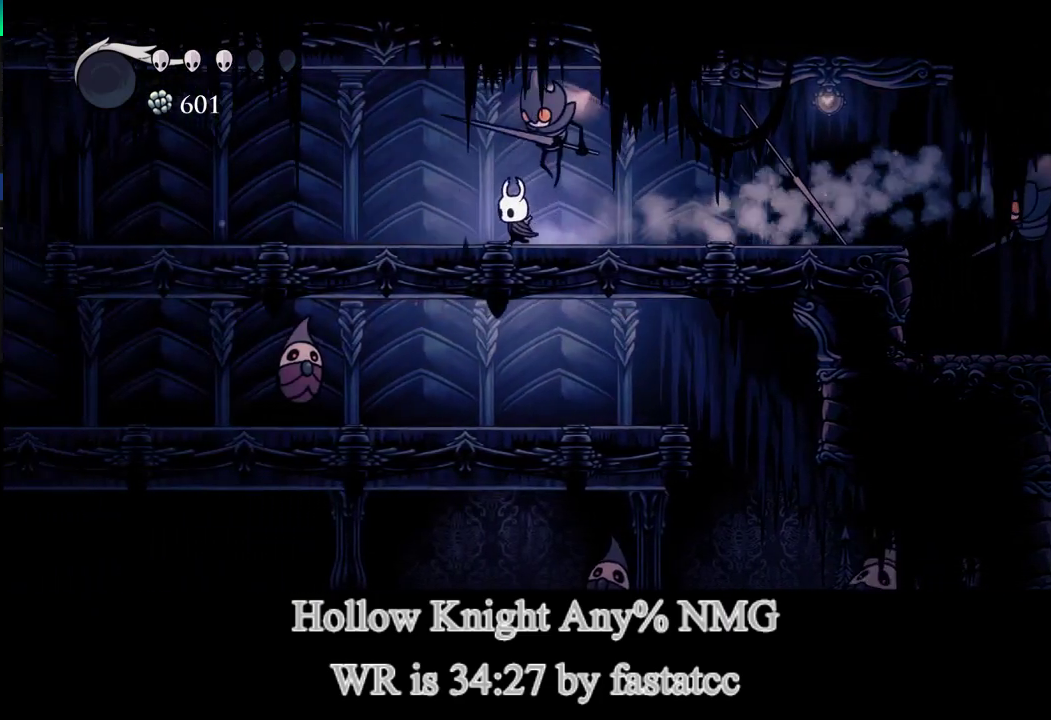
{"buttons": ["TRIANGLE"], "left_stick": "left", "right_stick": "center", "events": [[33, "TRIANGLE", "down"]]}
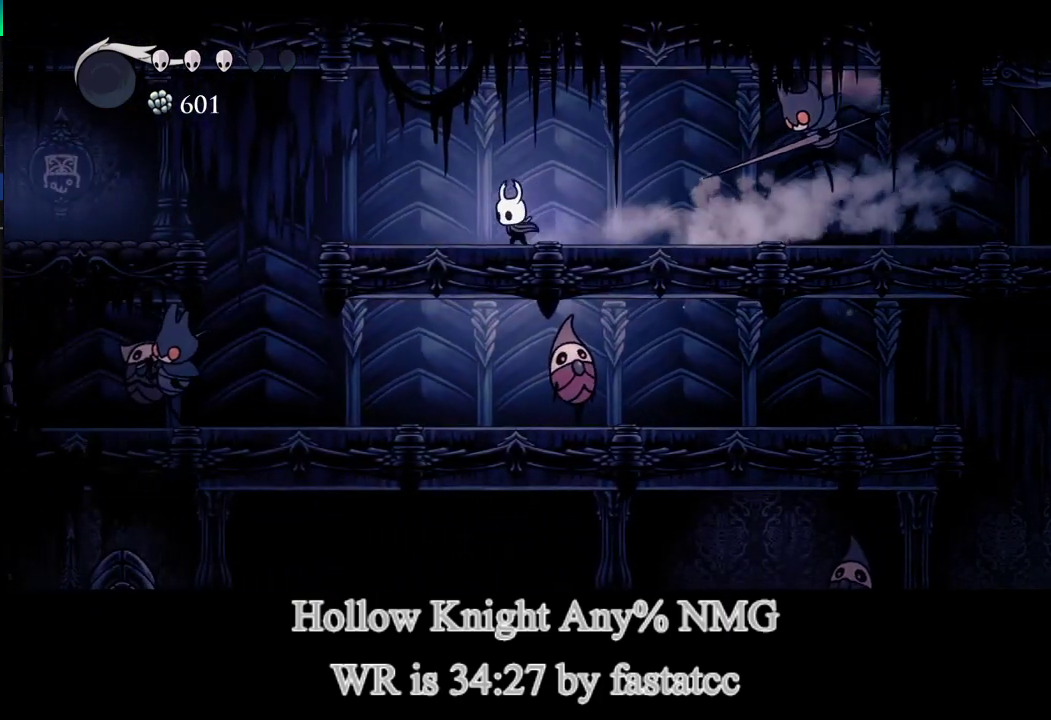
{"buttons": [], "left_stick": "up-left", "right_stick": "center"}
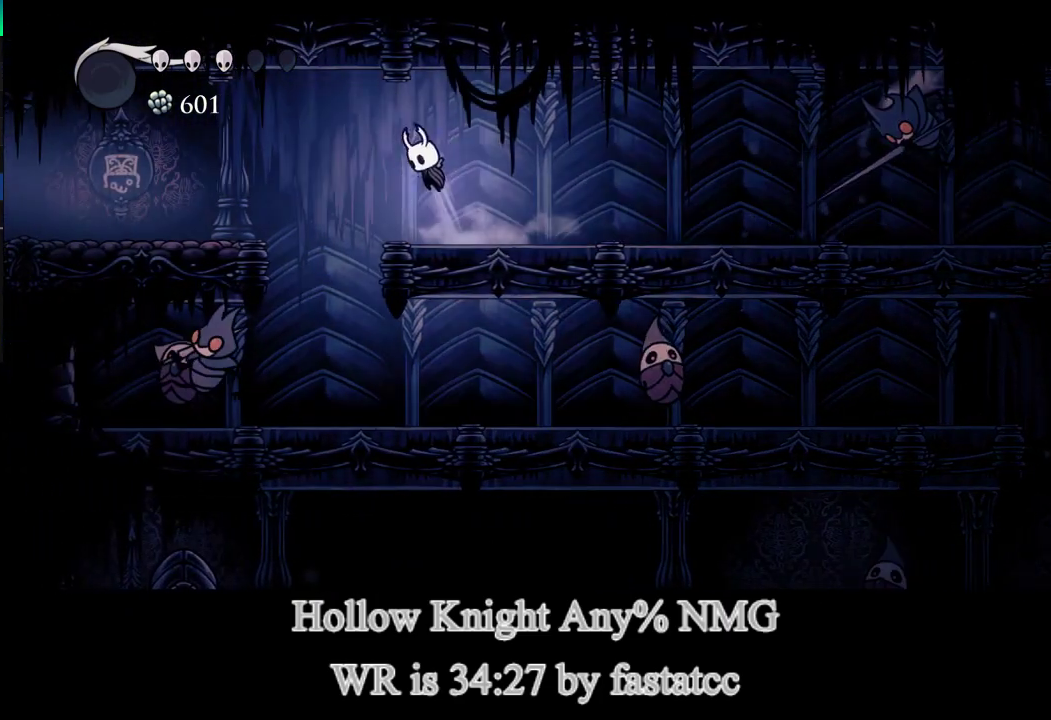
{"buttons": [], "left_stick": "left", "right_stick": "center"}
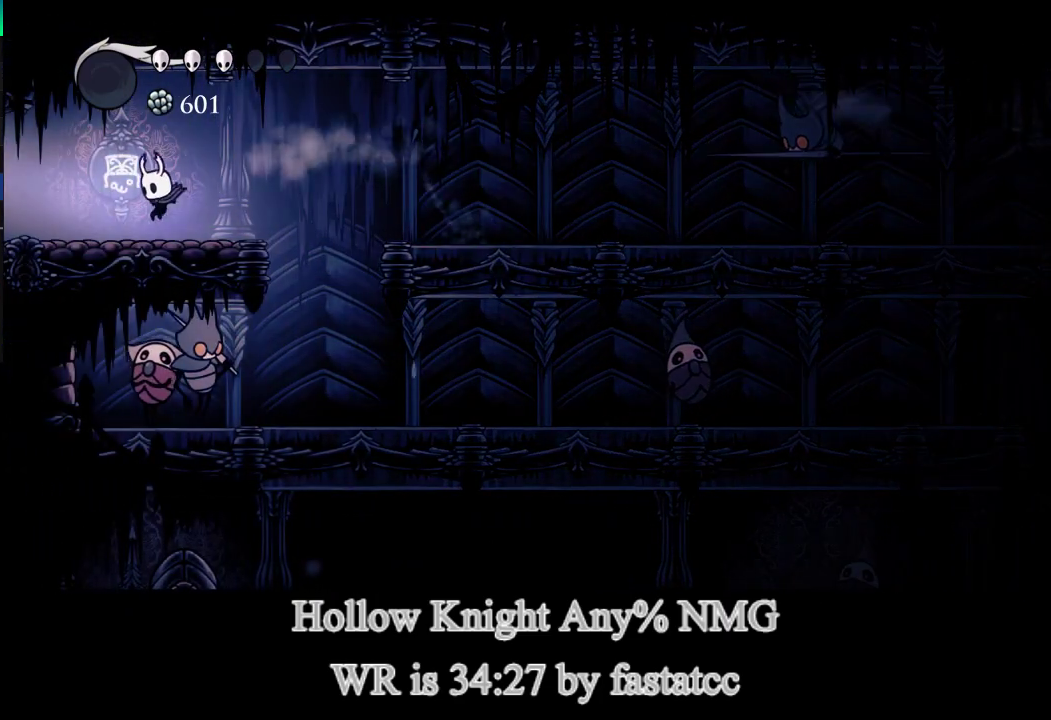
{"buttons": [], "left_stick": "left", "right_stick": "center", "events": [[67, "TRIANGLE", "down"], [433, "TRIANGLE", "up"]]}
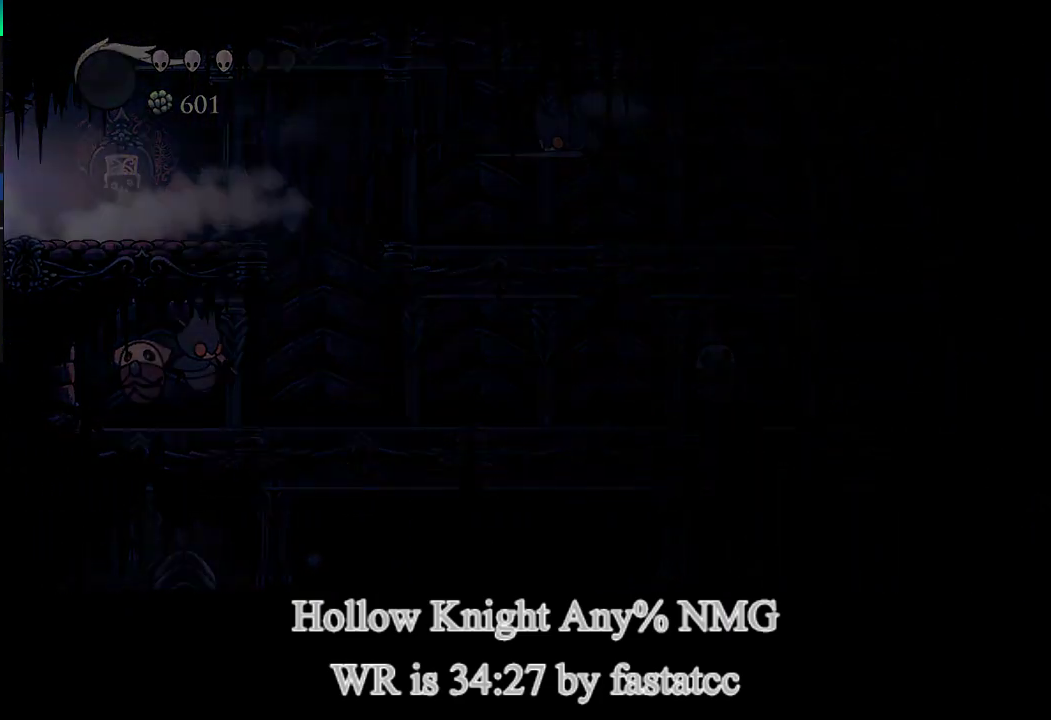
{"buttons": [], "left_stick": "left", "right_stick": "center", "events": [[33, "left_stick", "center"], [500, "left_stick", "left"]]}
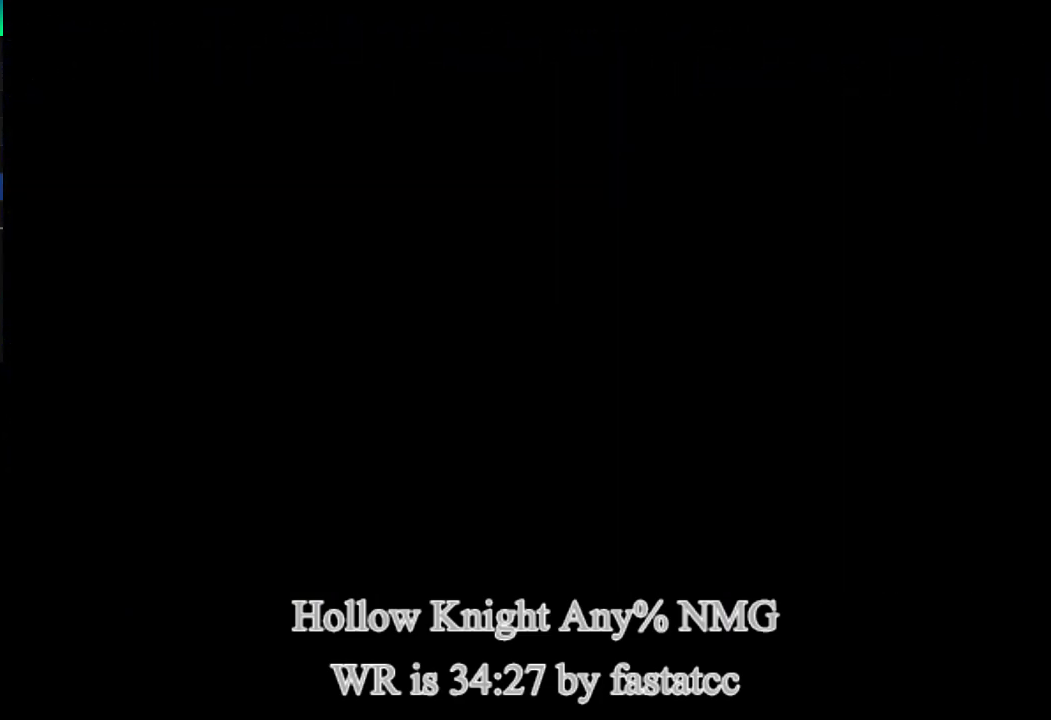
{"buttons": [], "left_stick": "left", "right_stick": "center"}
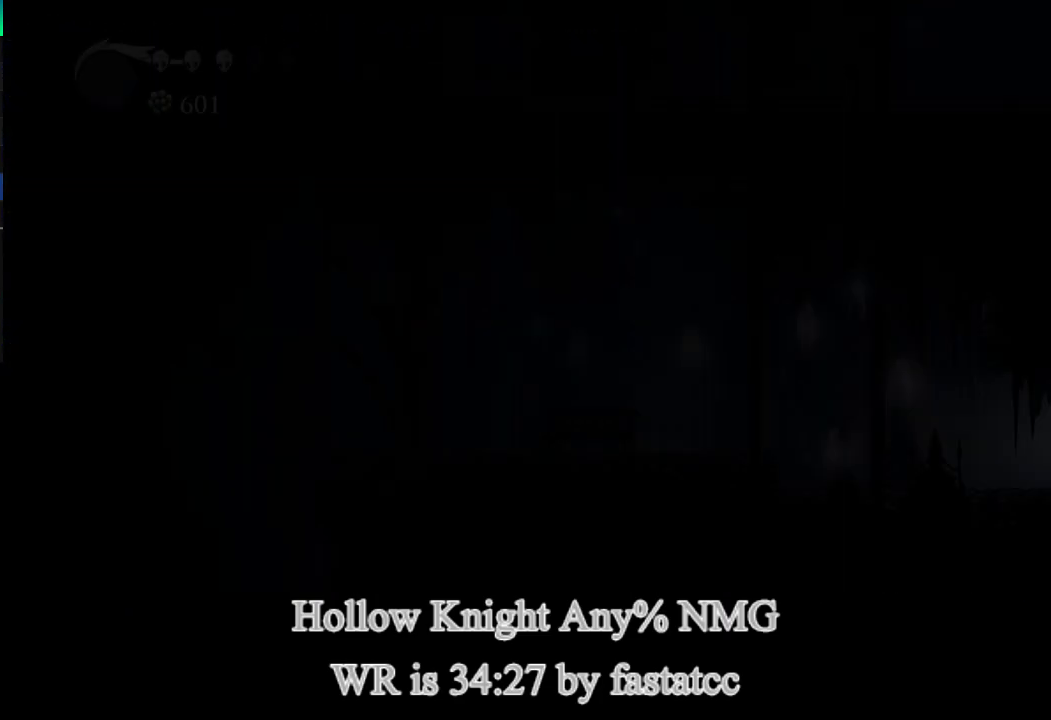
{"buttons": [], "left_stick": "left", "right_stick": "center", "events": []}
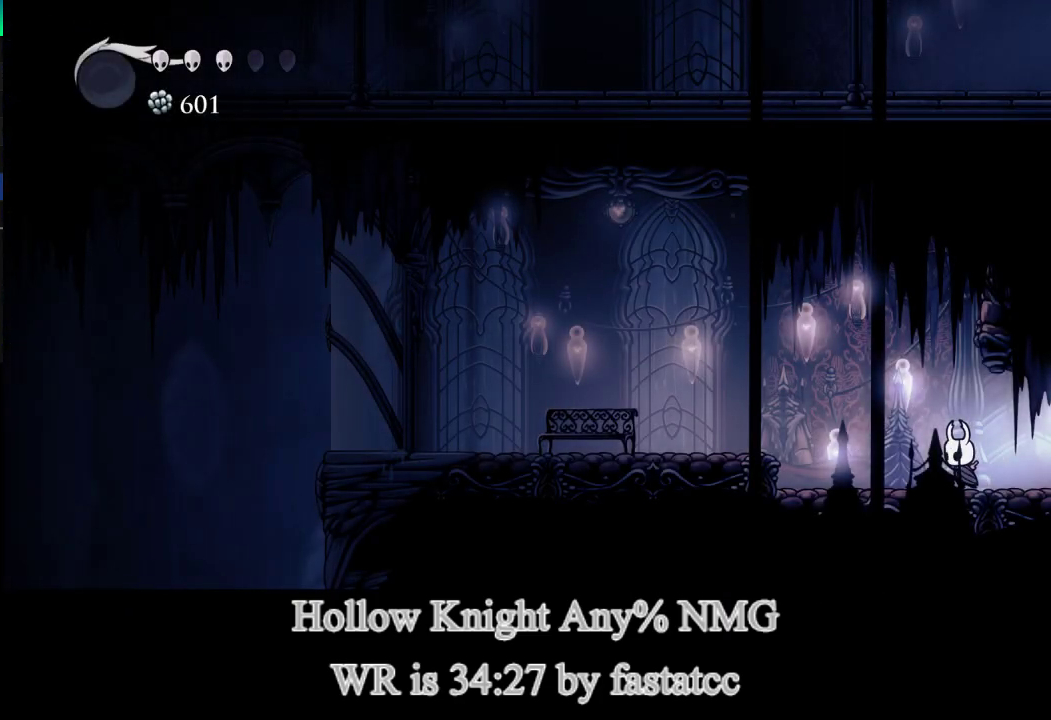
{"buttons": [], "left_stick": "left", "right_stick": "center", "events": [[233, "TRIANGLE", "down"], [400, "TRIANGLE", "up"]]}
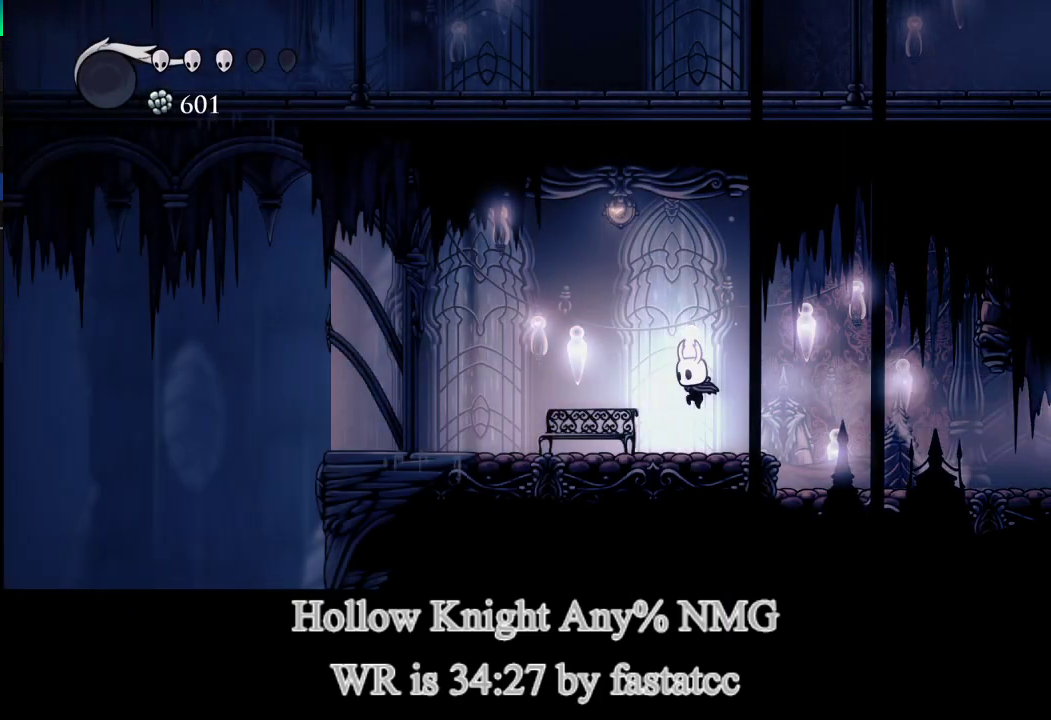
{"buttons": [], "left_stick": "center", "right_stick": "center", "events": [[367, "left_stick", "up"], [433, "left_stick", "center"]]}
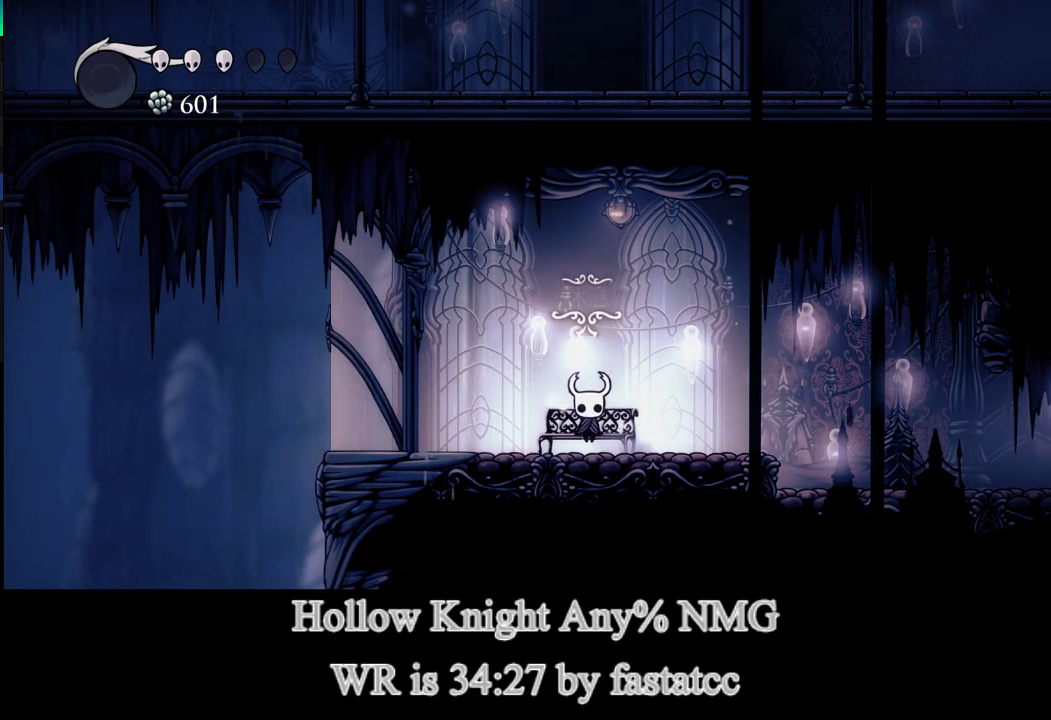
{"buttons": [], "left_stick": "center", "right_stick": "center", "events": []}
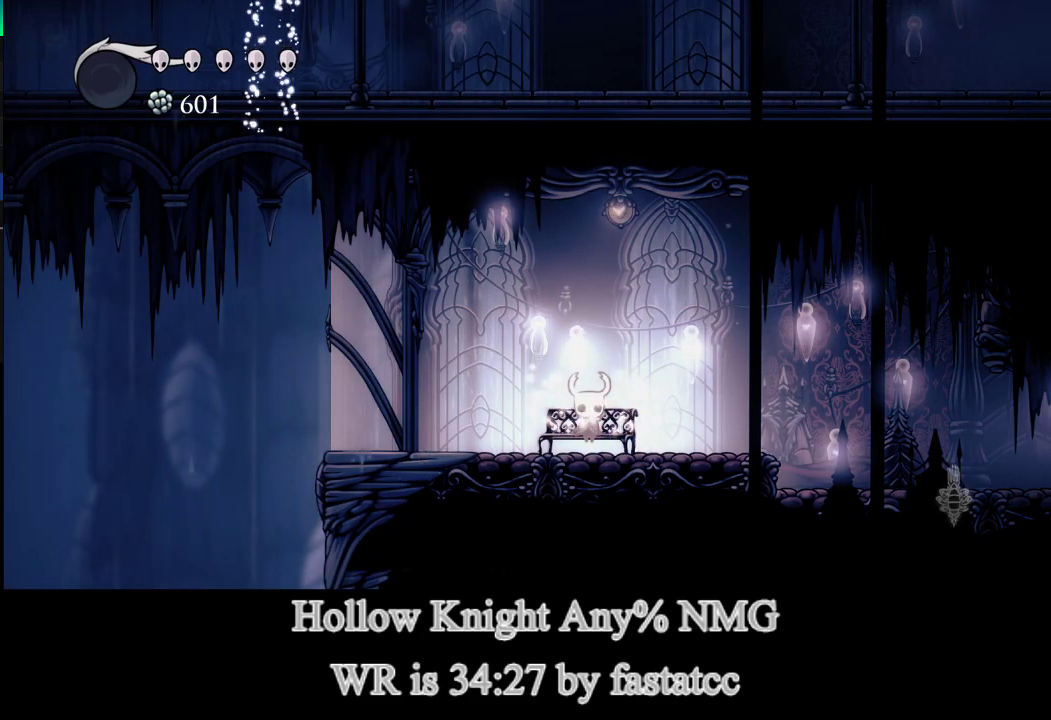
{"buttons": [], "left_stick": "down-right", "right_stick": "center", "events": [[167, "left_stick", "down-left"], [333, "left_stick", "center"], [400, "left_stick", "down"], [500, "left_stick", "down-right"]]}
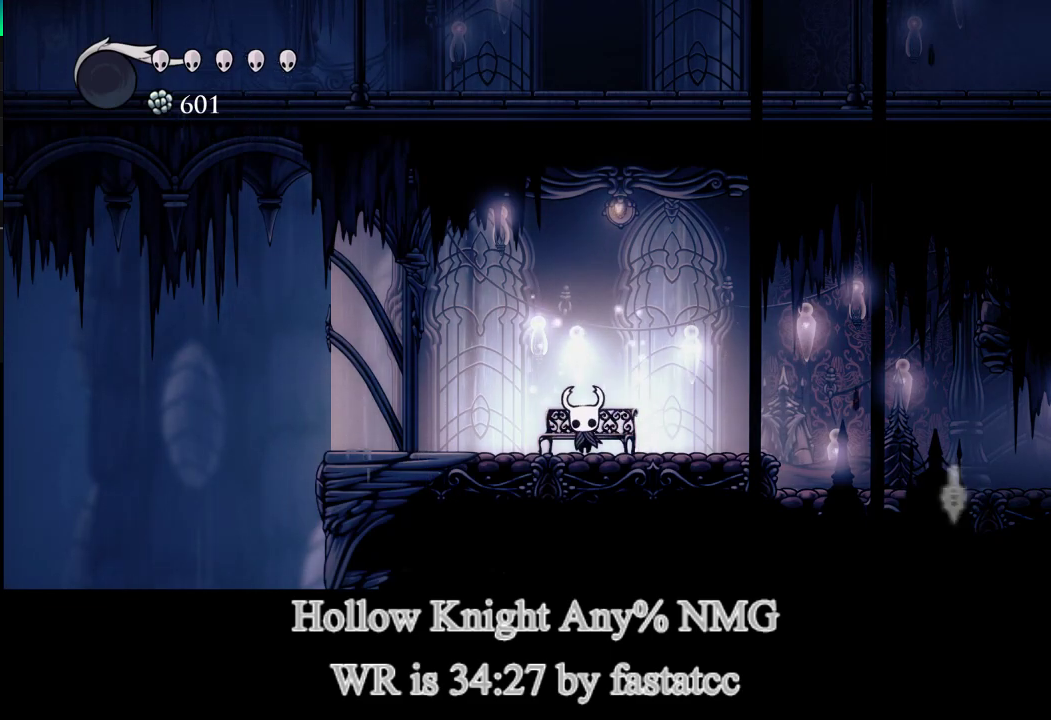
{"buttons": ["TRIANGLE"], "left_stick": "right", "right_stick": "center", "events": [[100, "left_stick", "right"], [233, "TRIANGLE", "down"], [400, "TRIANGLE", "up"], [467, "TRIANGLE", "down"]]}
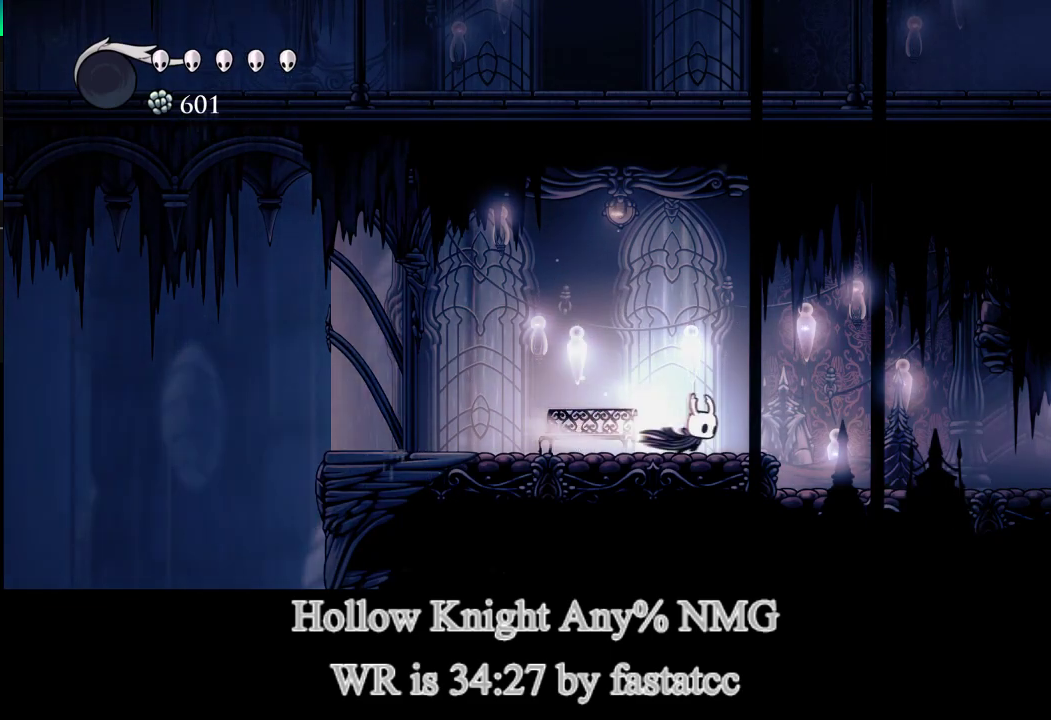
{"buttons": ["TRIANGLE"], "left_stick": "right", "right_stick": "center", "events": [[133, "TRIANGLE", "up"], [500, "TRIANGLE", "down"]]}
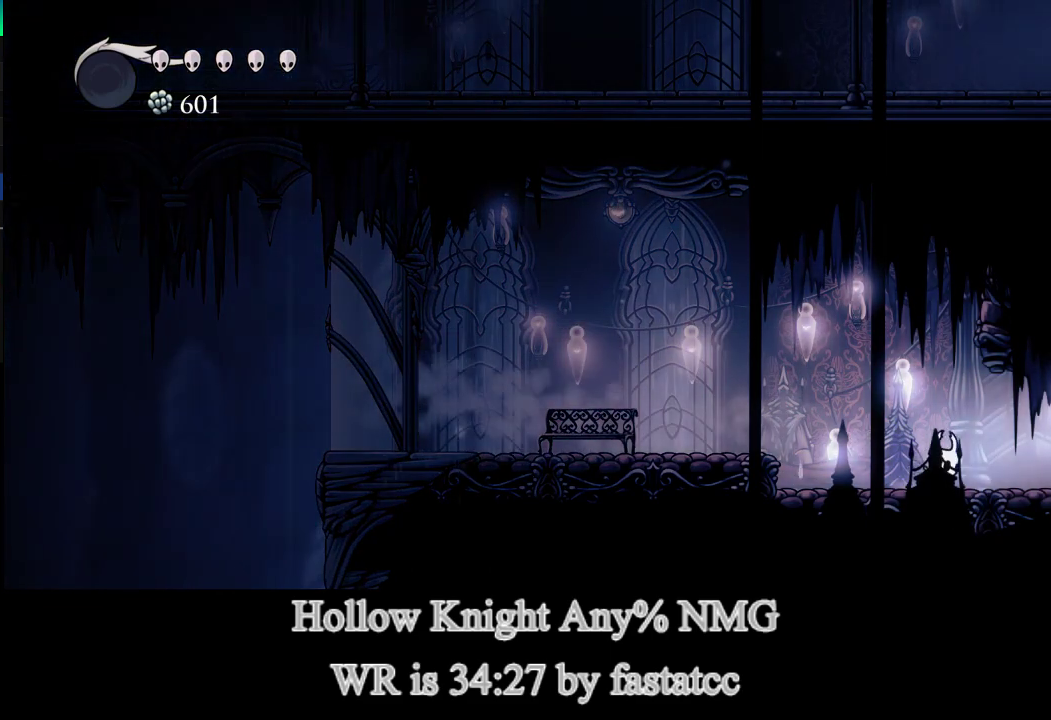
{"buttons": [], "left_stick": "center", "right_stick": "center", "events": [[233, "TRIANGLE", "up"], [433, "left_stick", "center"]]}
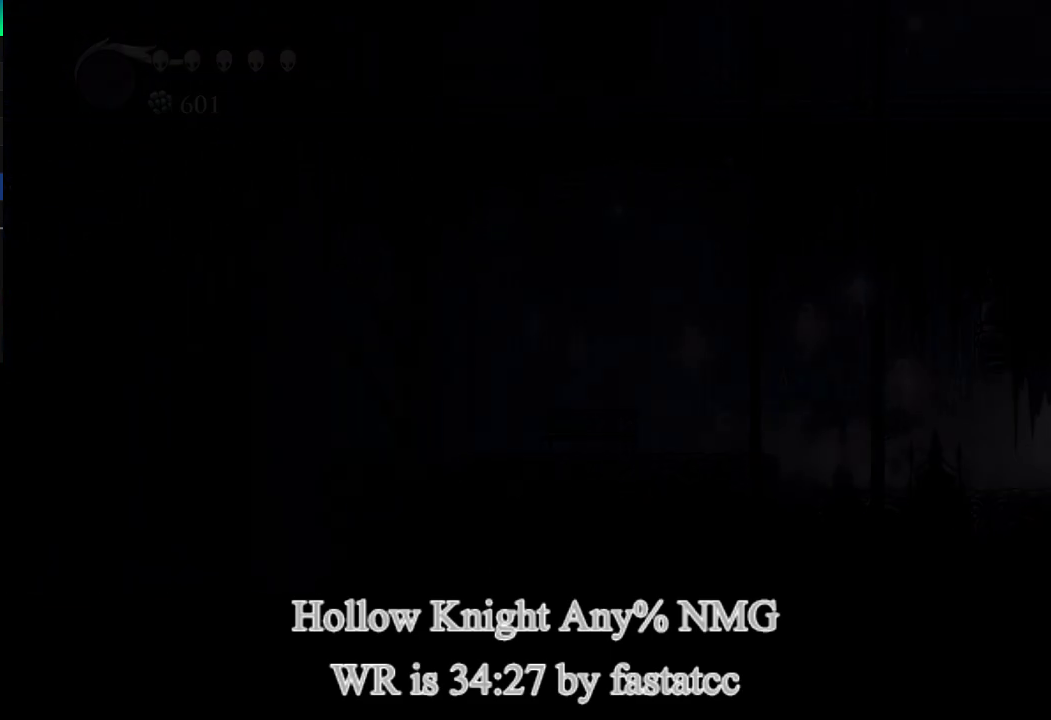
{"buttons": [], "left_stick": "center", "right_stick": "center", "events": []}
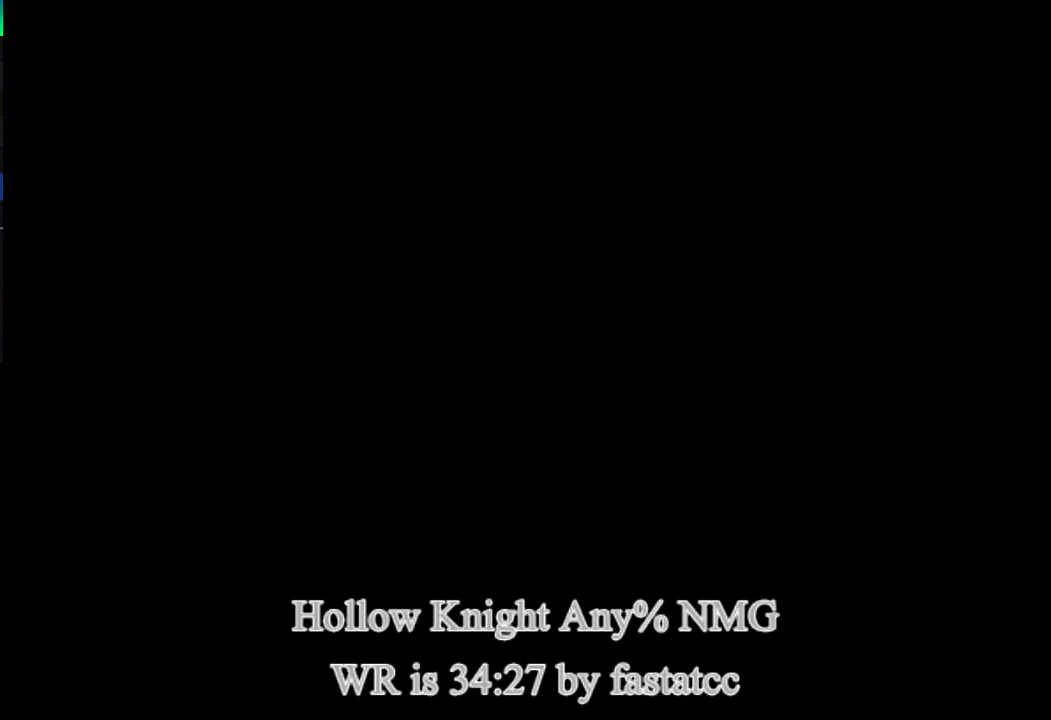
{"buttons": [], "left_stick": "center", "right_stick": "center", "events": [[333, "left_stick", "down-right"], [433, "left_stick", "center"]]}
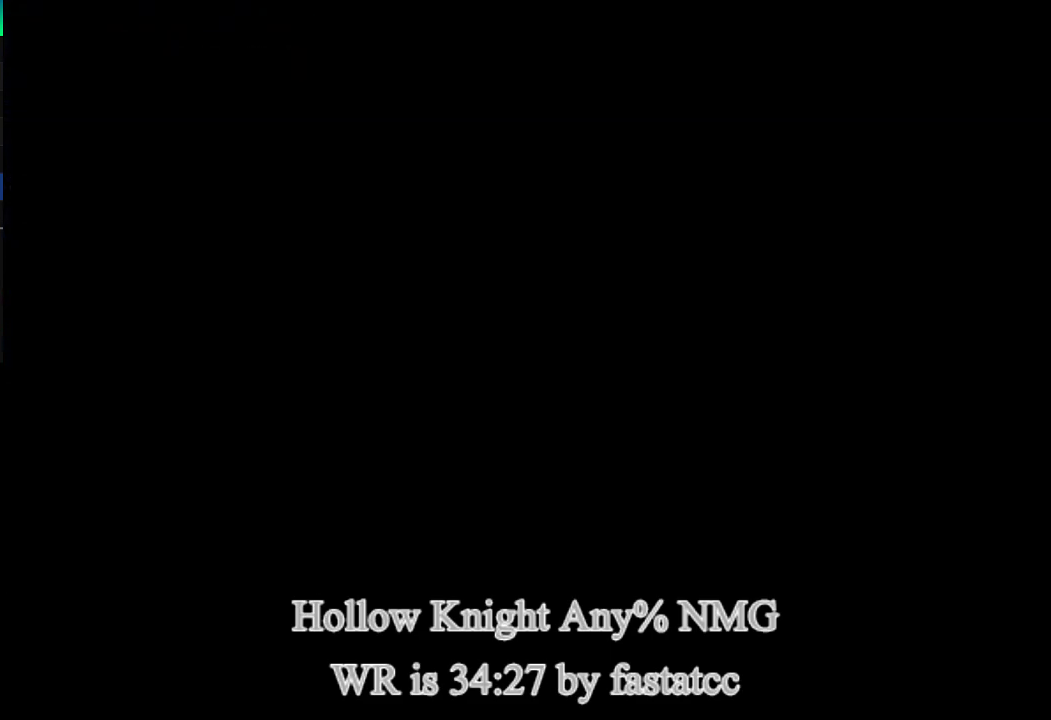
{"buttons": [], "left_stick": "right", "right_stick": "center", "events": [[67, "left_stick", "right"]]}
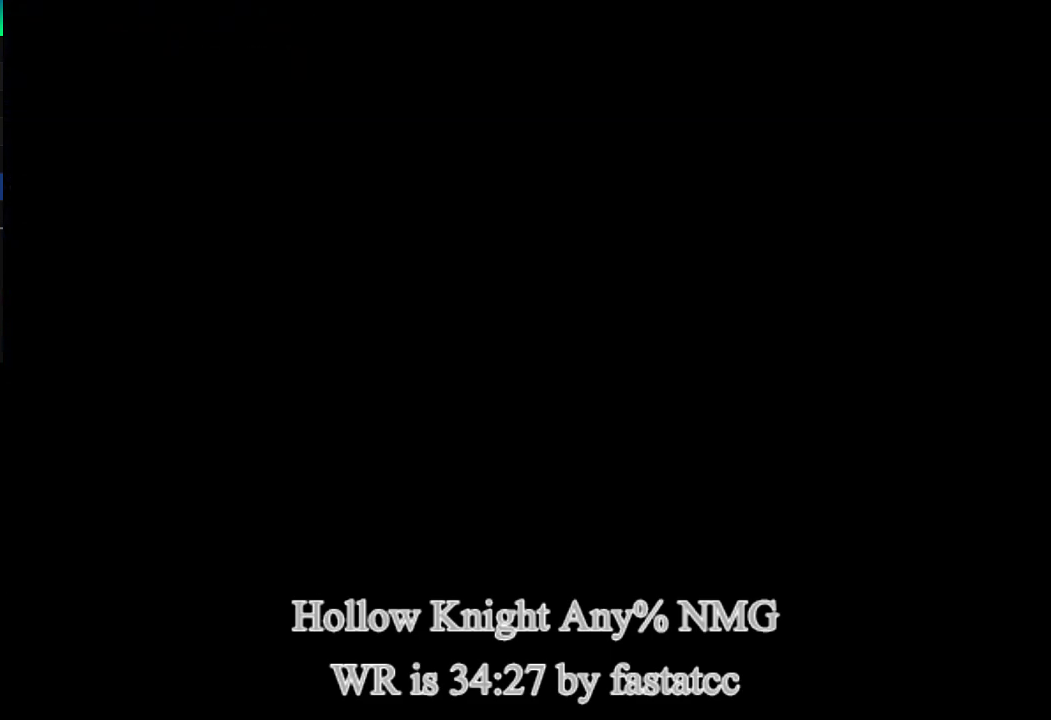
{"buttons": [], "left_stick": "right", "right_stick": "center", "events": []}